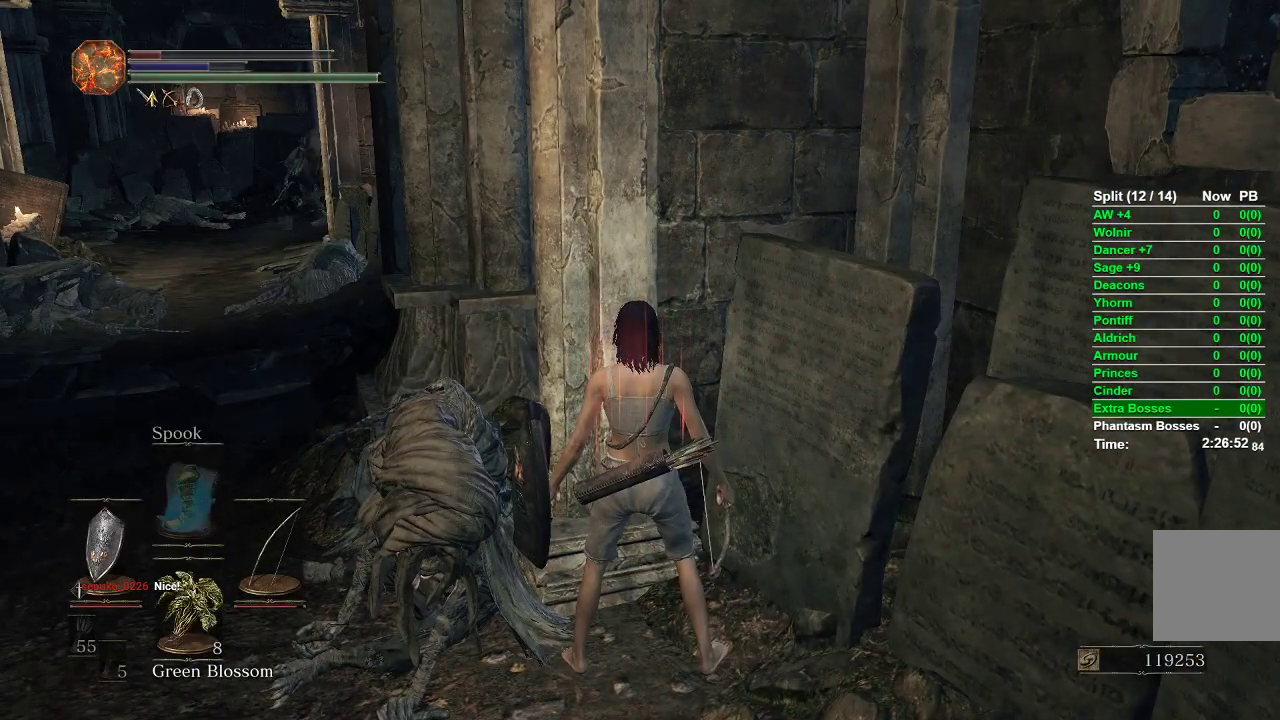
Gameplay with a controller (Xbox layout); each line is a JSON object with the inputs held at the frame after it. "events" lists button and stick changes between this image and that frame as [ms after this image, input, new state], when the widget could be followed in between.
{"buttons": [], "left_stick": "center", "right_stick": "center", "events": []}
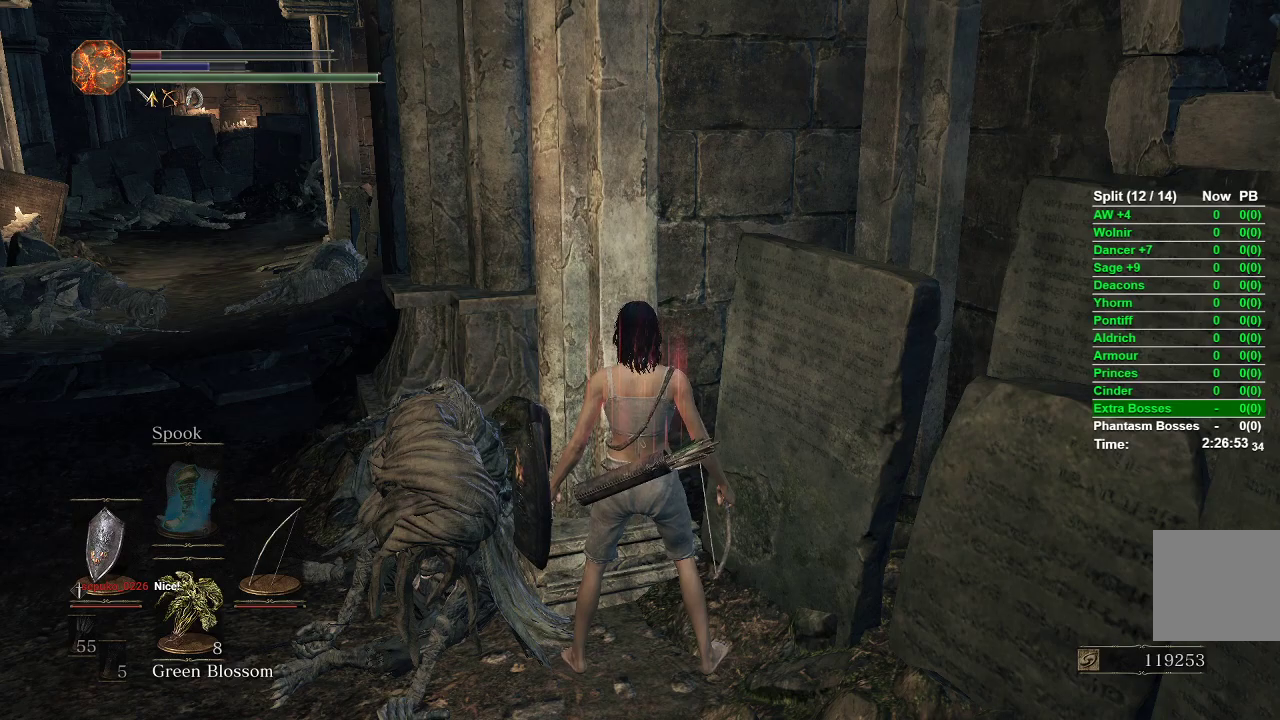
{"buttons": ["START"], "left_stick": "center", "right_stick": "center", "events": [[433, "START", "down"]]}
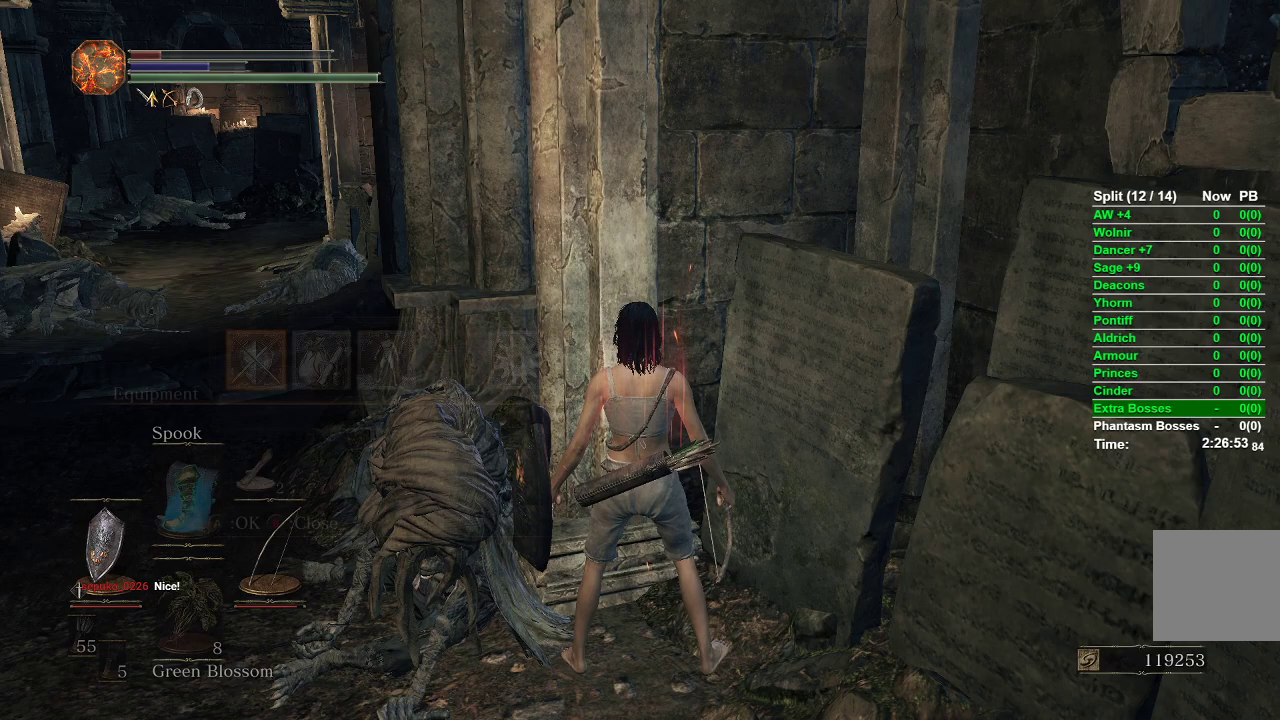
{"buttons": [], "left_stick": "center", "right_stick": "center", "events": [[33, "START", "up"], [100, "A", "down"], [233, "A", "up"], [350, "DPAD_DOWN", "down"], [467, "DPAD_DOWN", "up"]]}
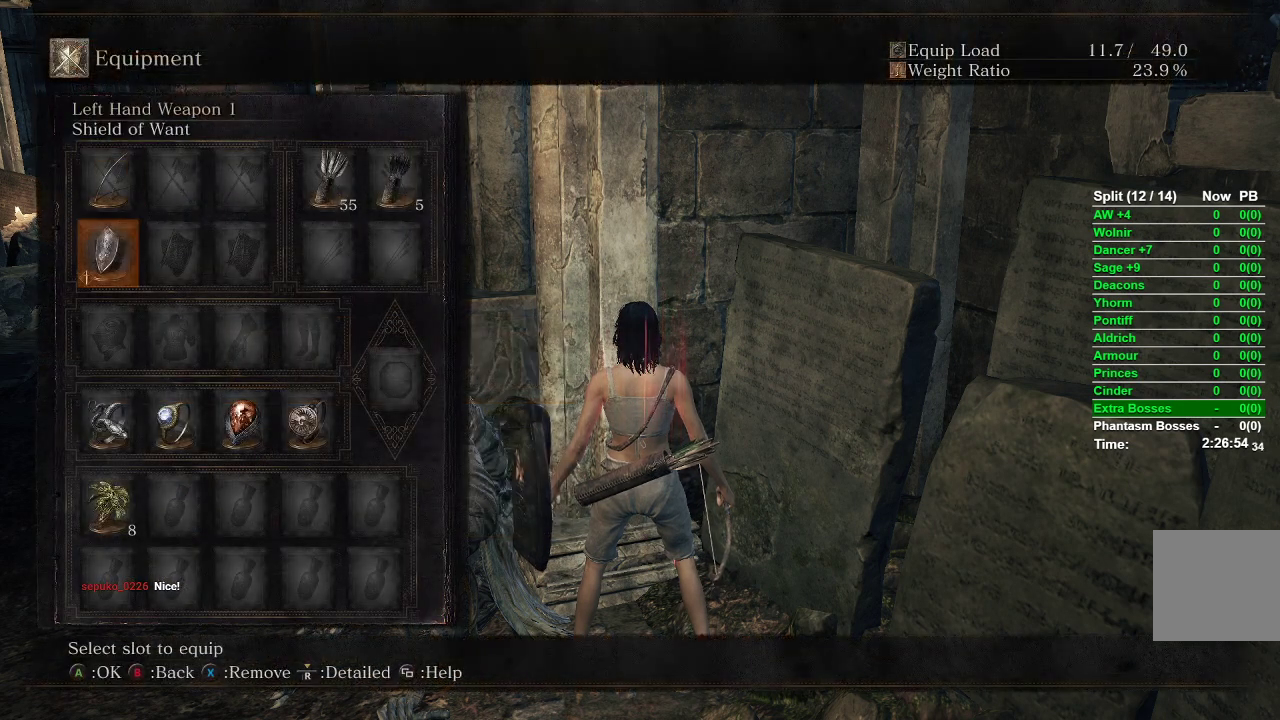
{"buttons": [], "left_stick": "center", "right_stick": "center", "events": [[267, "X", "down"], [383, "X", "up"], [417, "DPAD_DOWN", "down"], [500, "DPAD_DOWN", "up"]]}
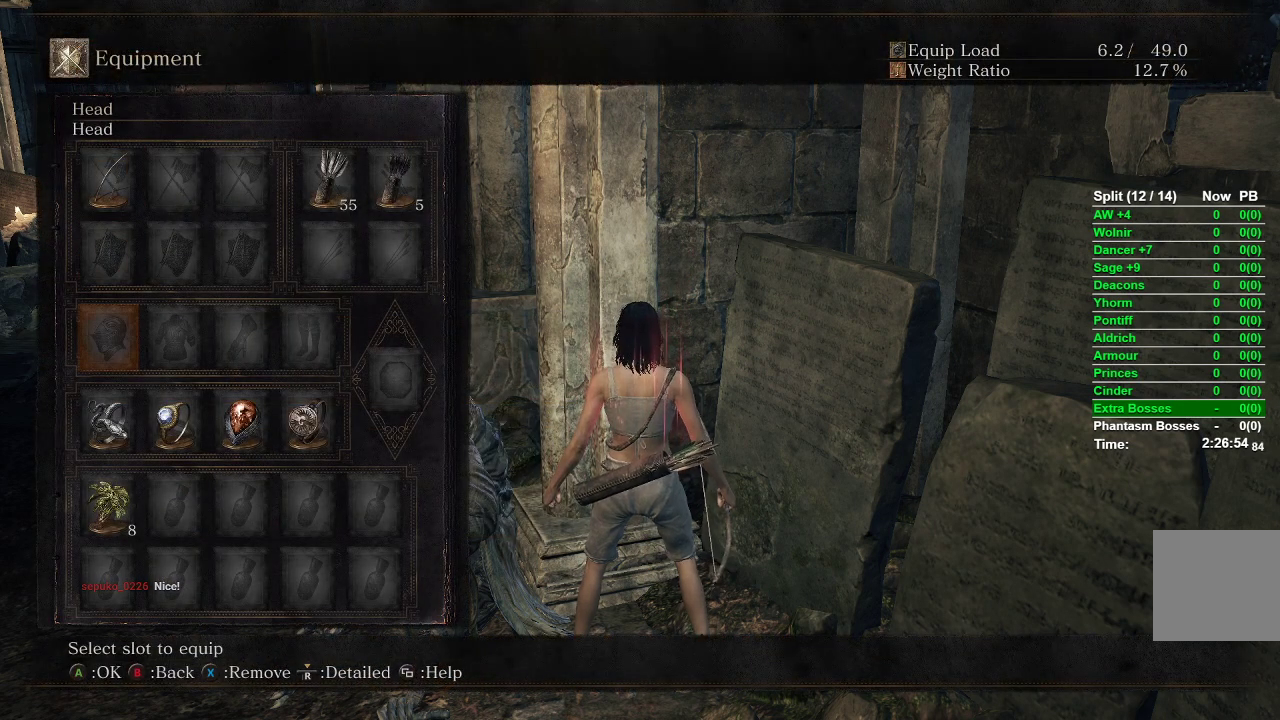
{"buttons": [], "left_stick": "center", "right_stick": "center", "events": [[83, "DPAD_DOWN", "down"], [167, "DPAD_DOWN", "up"], [200, "A", "down"], [333, "A", "up"]]}
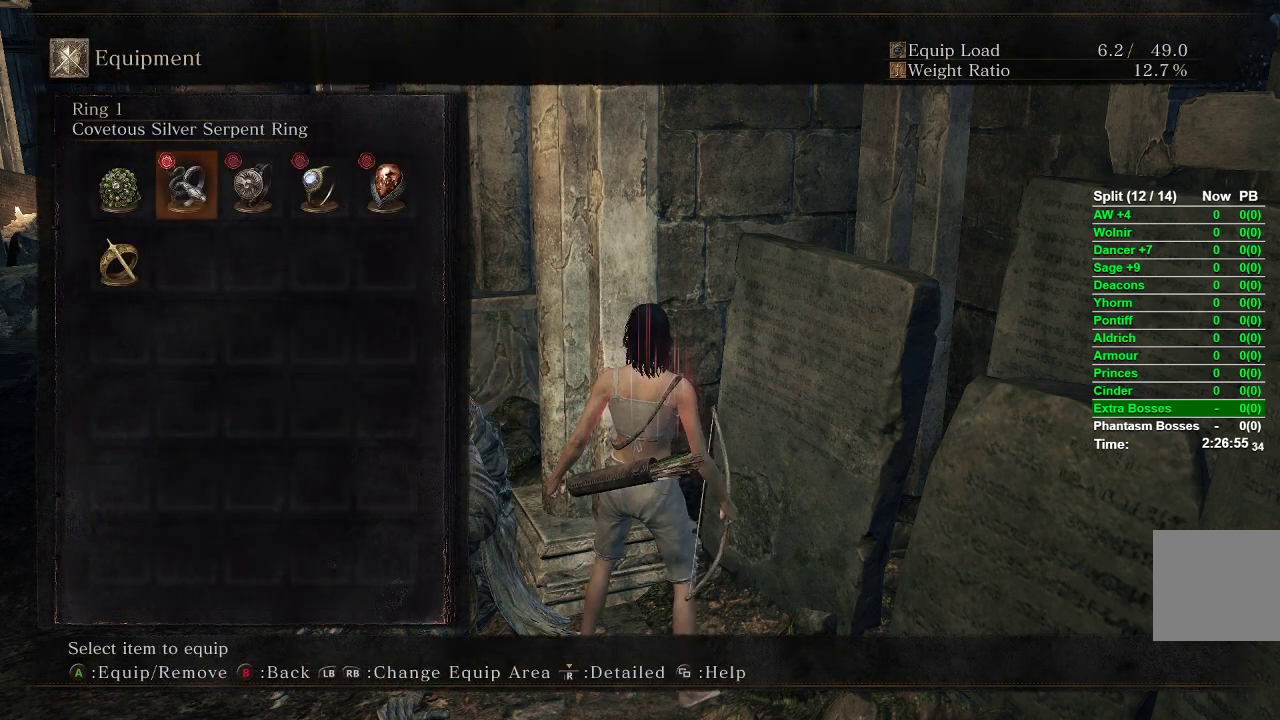
{"buttons": [], "left_stick": "center", "right_stick": "center", "events": [[117, "DPAD_LEFT", "down"], [183, "A", "down"], [233, "DPAD_LEFT", "up"], [283, "A", "up"], [400, "START", "down"], [500, "START", "up"]]}
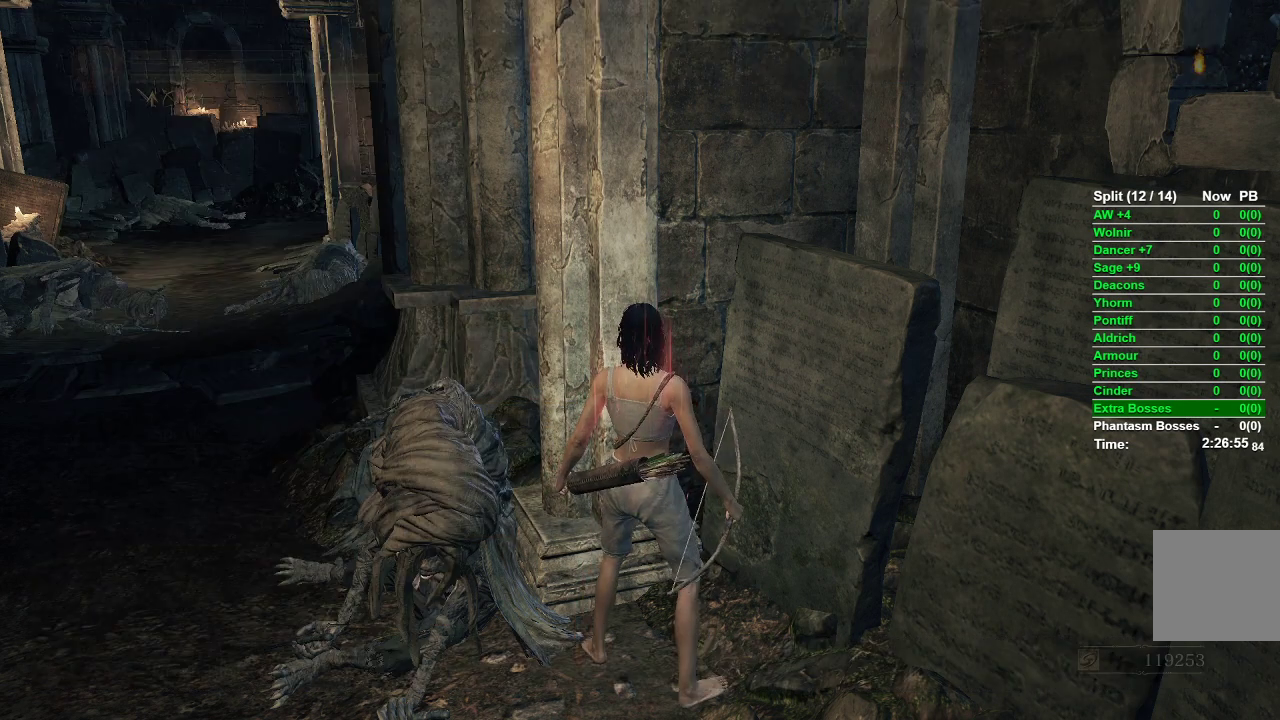
{"buttons": [], "left_stick": "up-left", "right_stick": "center", "events": [[100, "Y", "down"], [117, "left_stick", "up-left"], [167, "Y", "up"]]}
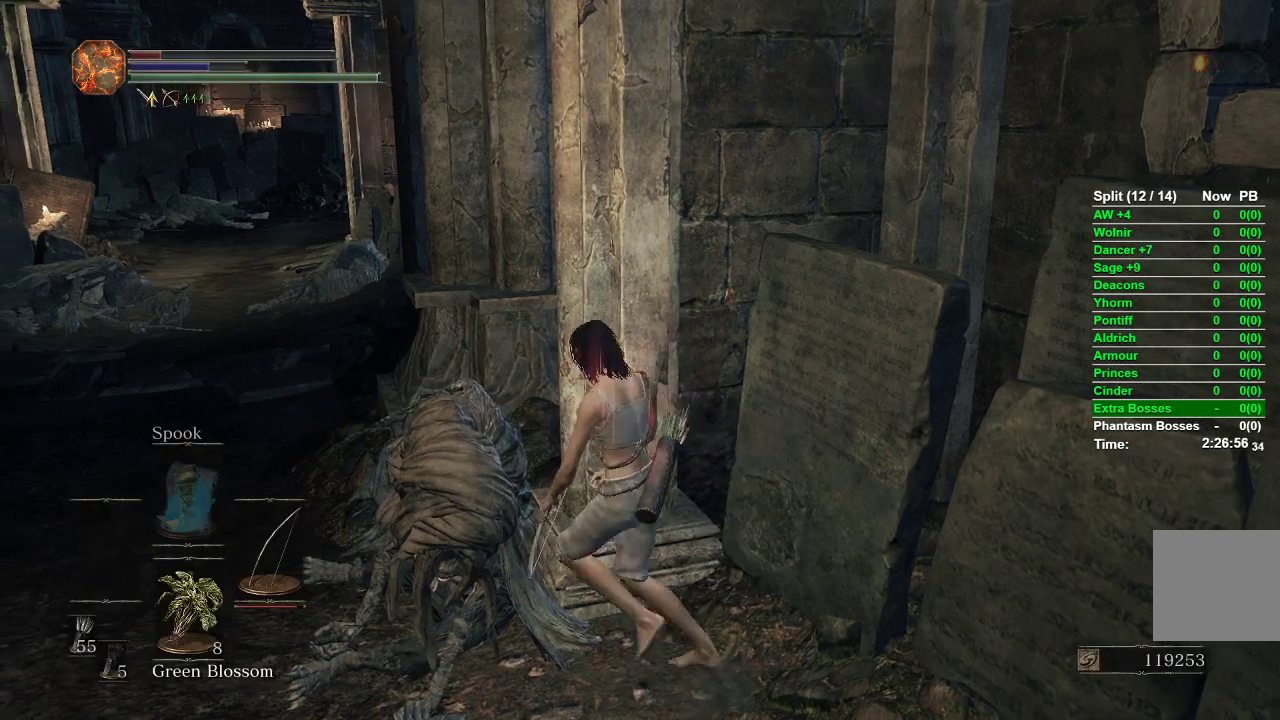
{"buttons": [], "left_stick": "down-left", "right_stick": "center", "events": [[217, "left_stick", "down-left"]]}
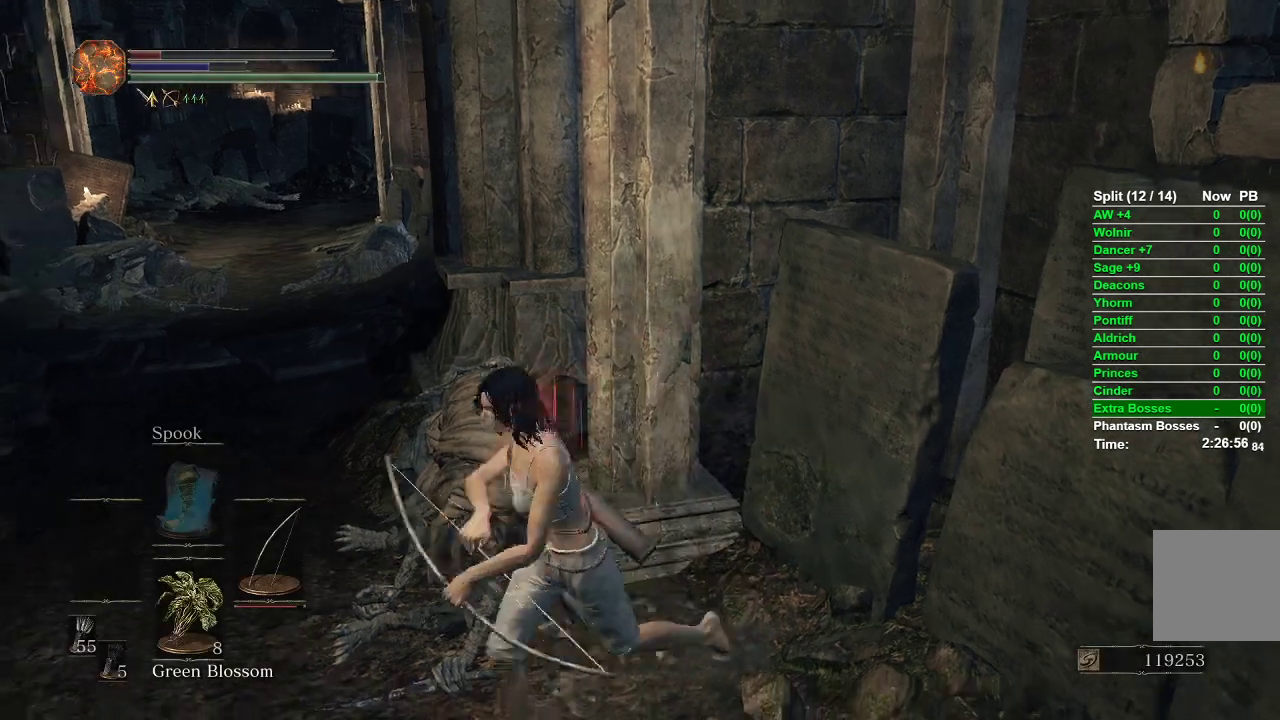
{"buttons": ["B"], "left_stick": "up", "right_stick": "center", "events": [[33, "left_stick", "left"], [67, "B", "down"], [200, "left_stick", "up-left"], [450, "left_stick", "up"]]}
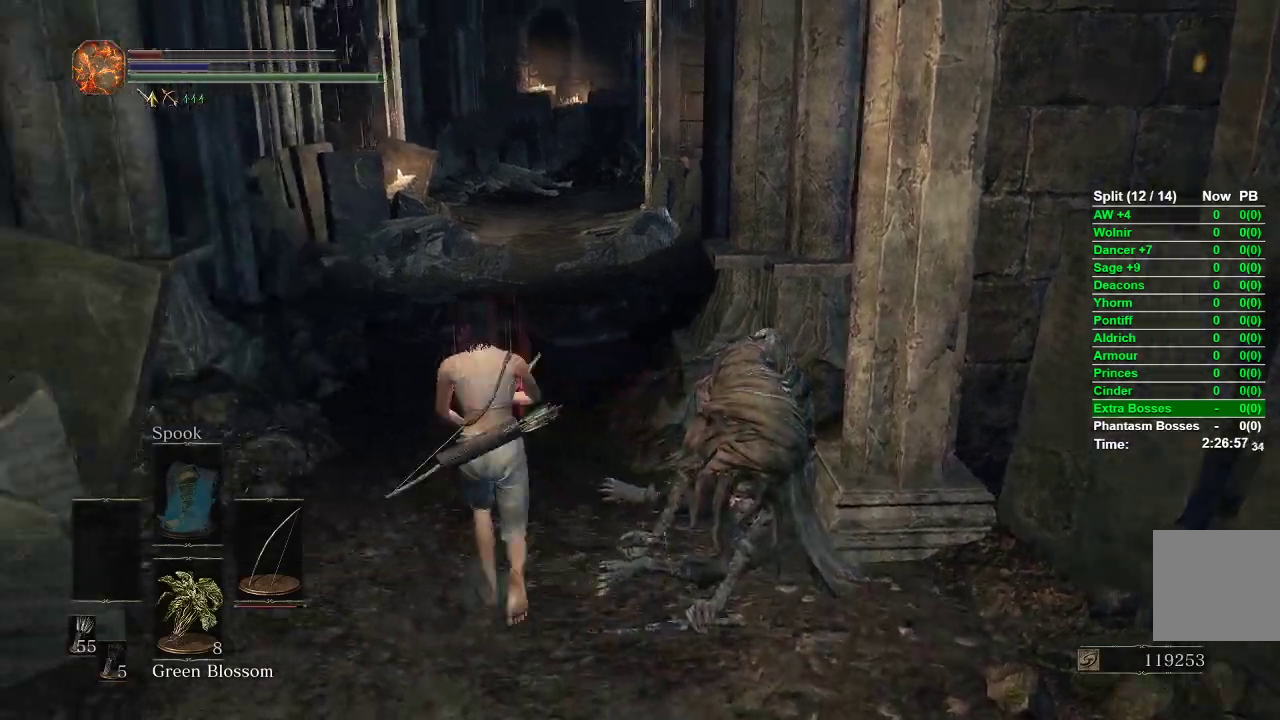
{"buttons": ["B"], "left_stick": "up-left", "right_stick": "right", "events": [[450, "right_stick", "right"], [467, "left_stick", "up-left"]]}
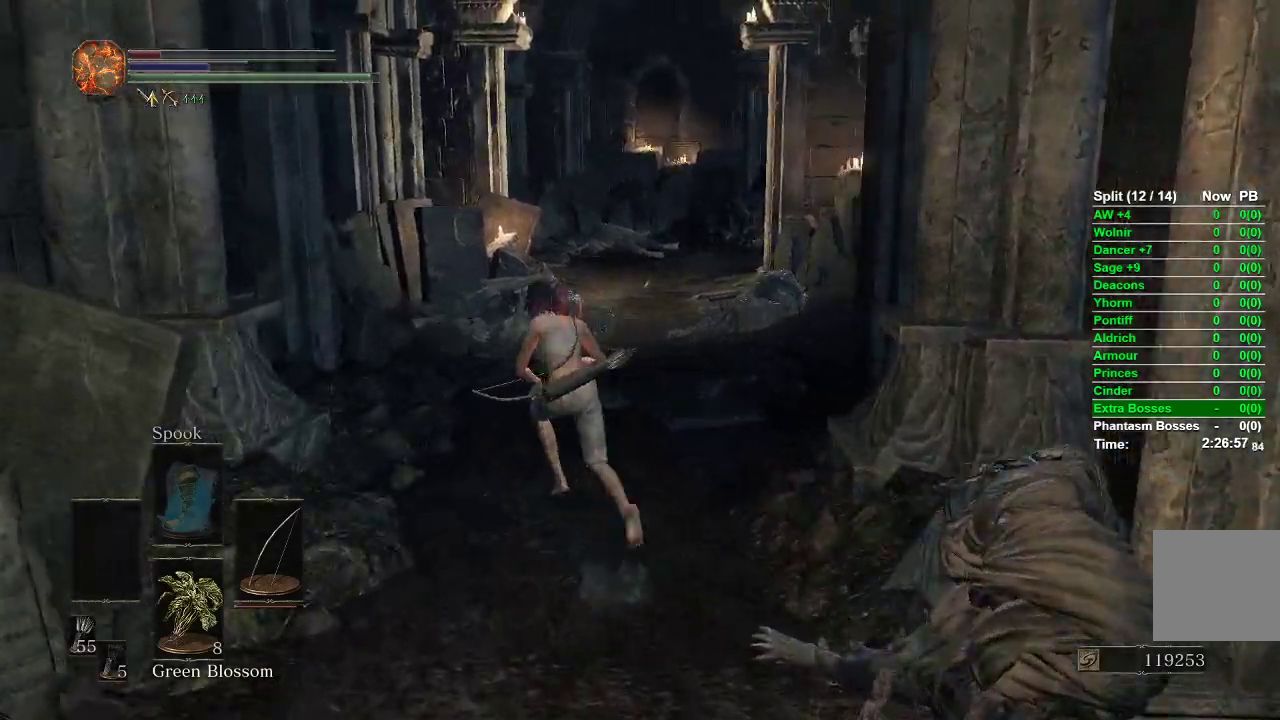
{"buttons": [], "left_stick": "up", "right_stick": "down-right", "events": [[283, "right_stick", "down-right"], [350, "left_stick", "up"], [367, "B", "up"]]}
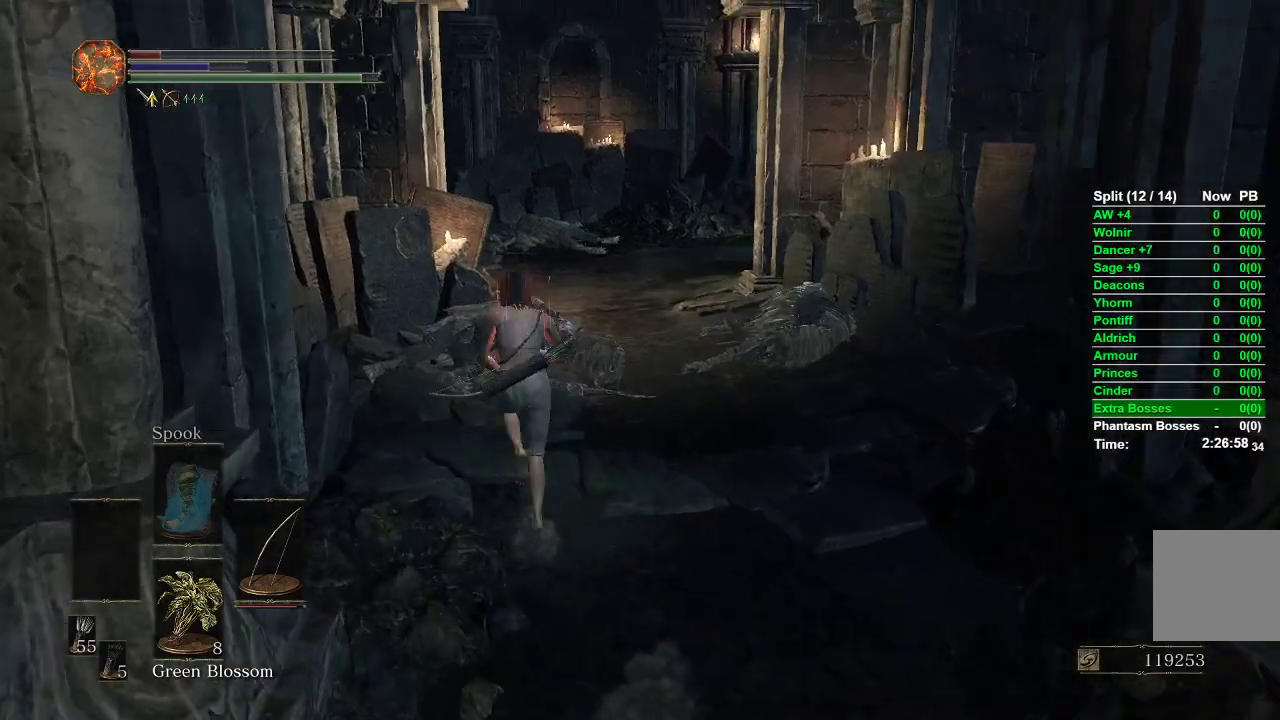
{"buttons": [], "left_stick": "up", "right_stick": "down-right", "events": []}
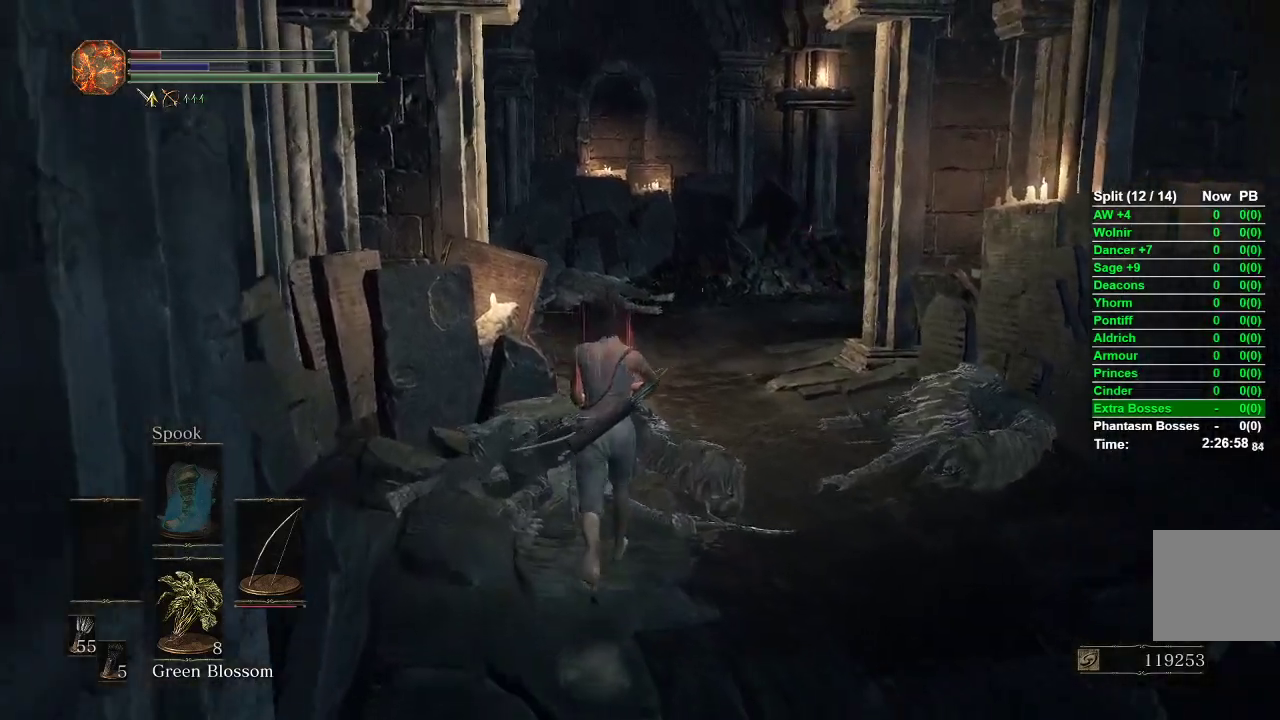
{"buttons": [], "left_stick": "up", "right_stick": "down-right", "events": []}
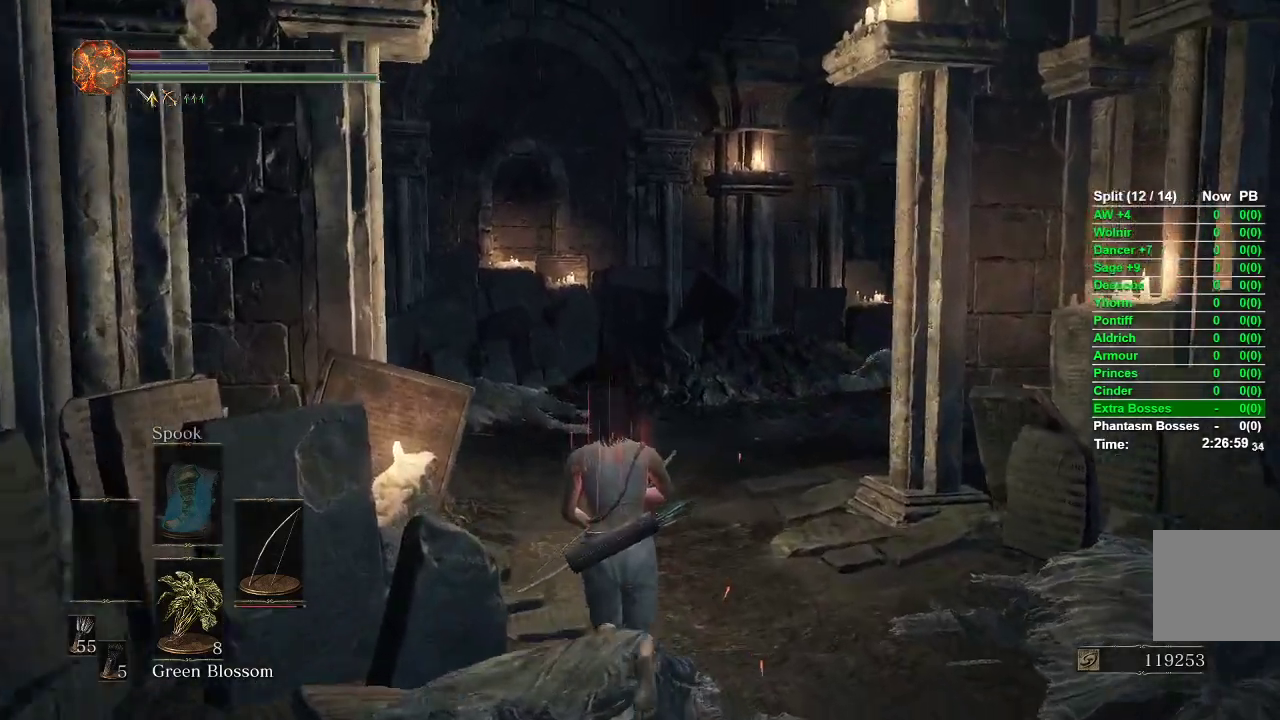
{"buttons": [], "left_stick": "up", "right_stick": "right", "events": [[283, "right_stick", "right"]]}
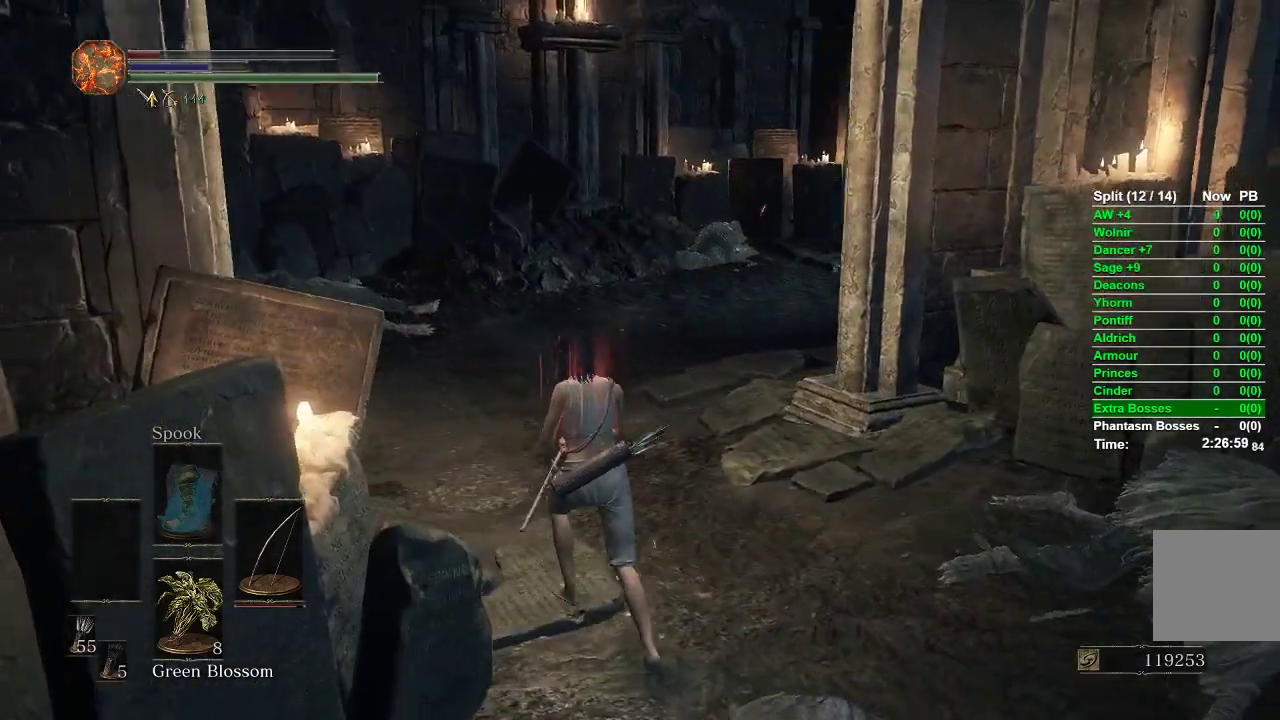
{"buttons": [], "left_stick": "up-left", "right_stick": "right", "events": [[183, "left_stick", "up-left"]]}
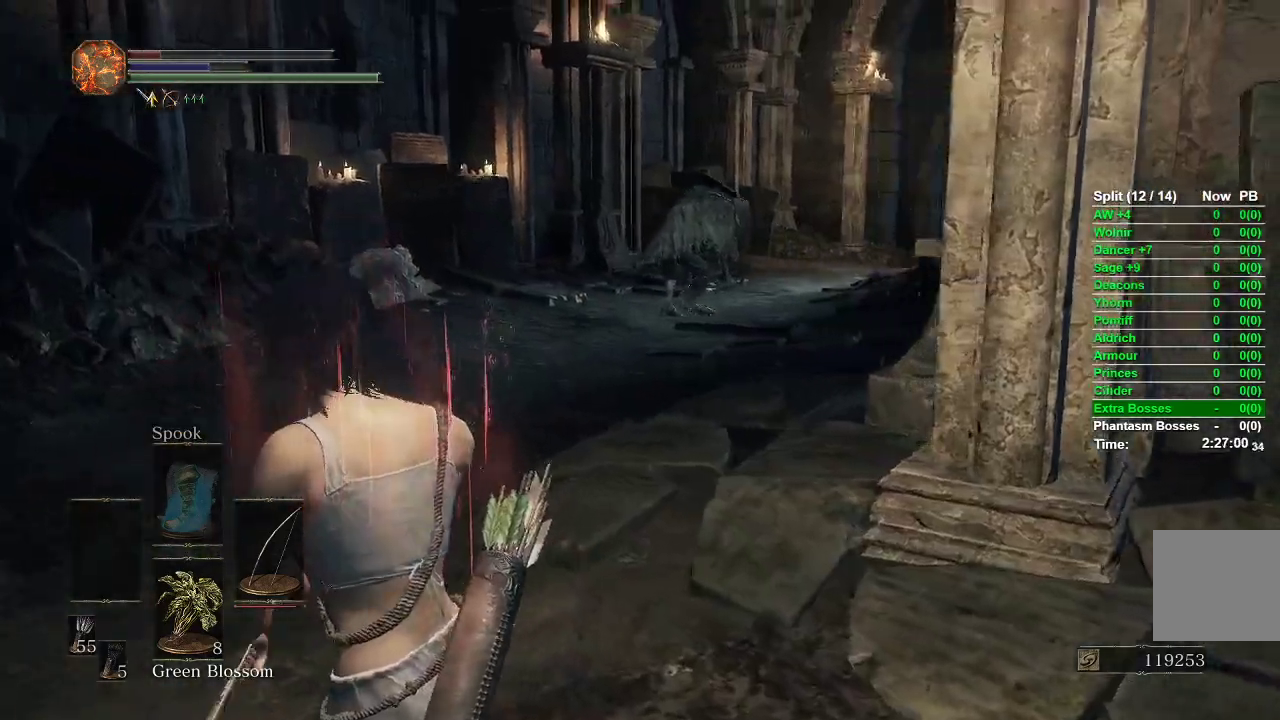
{"buttons": [], "left_stick": "up-left", "right_stick": "right", "events": []}
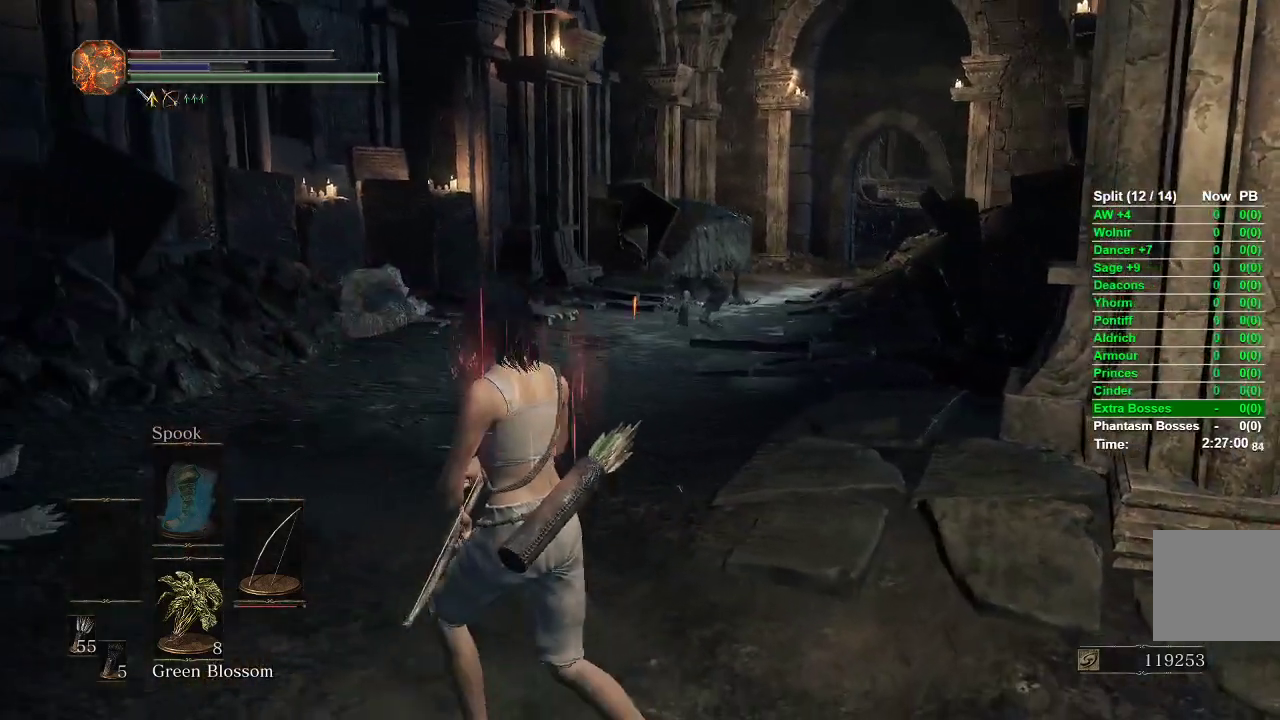
{"buttons": [], "left_stick": "left", "right_stick": "right", "events": [[100, "left_stick", "left"]]}
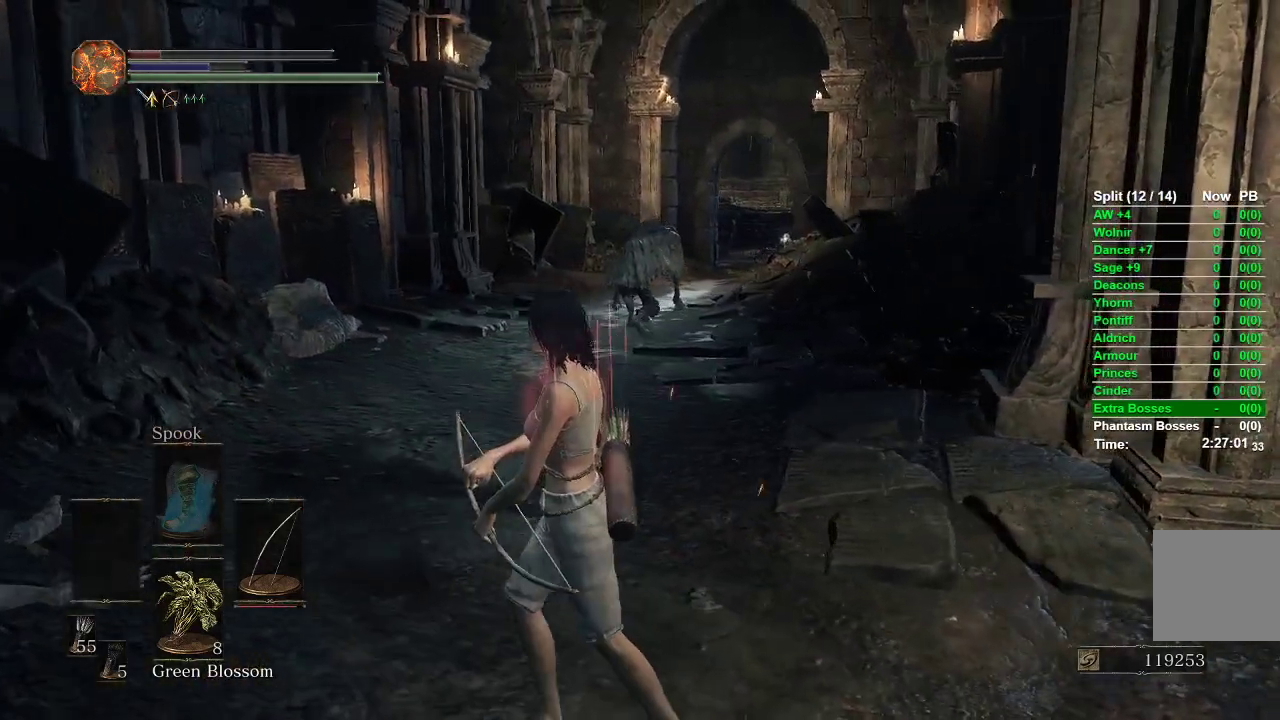
{"buttons": [], "left_stick": "left", "right_stick": "right", "events": []}
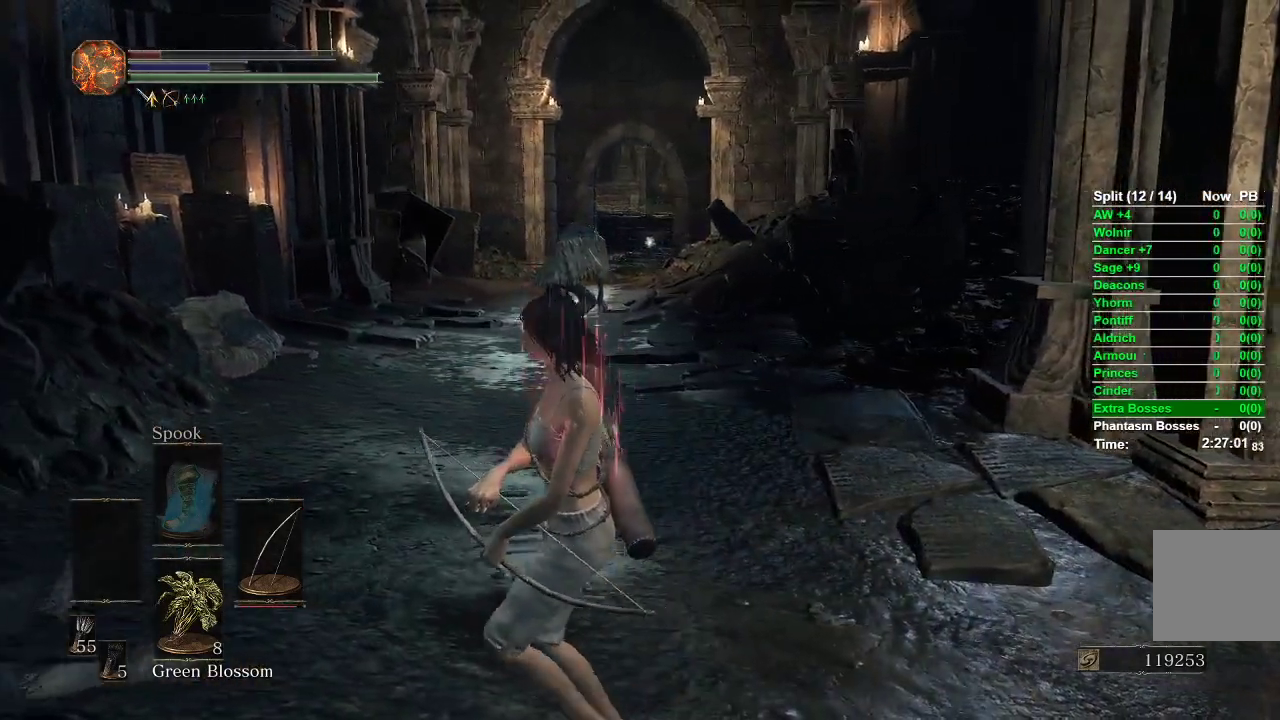
{"buttons": [], "left_stick": "left", "right_stick": "right", "events": []}
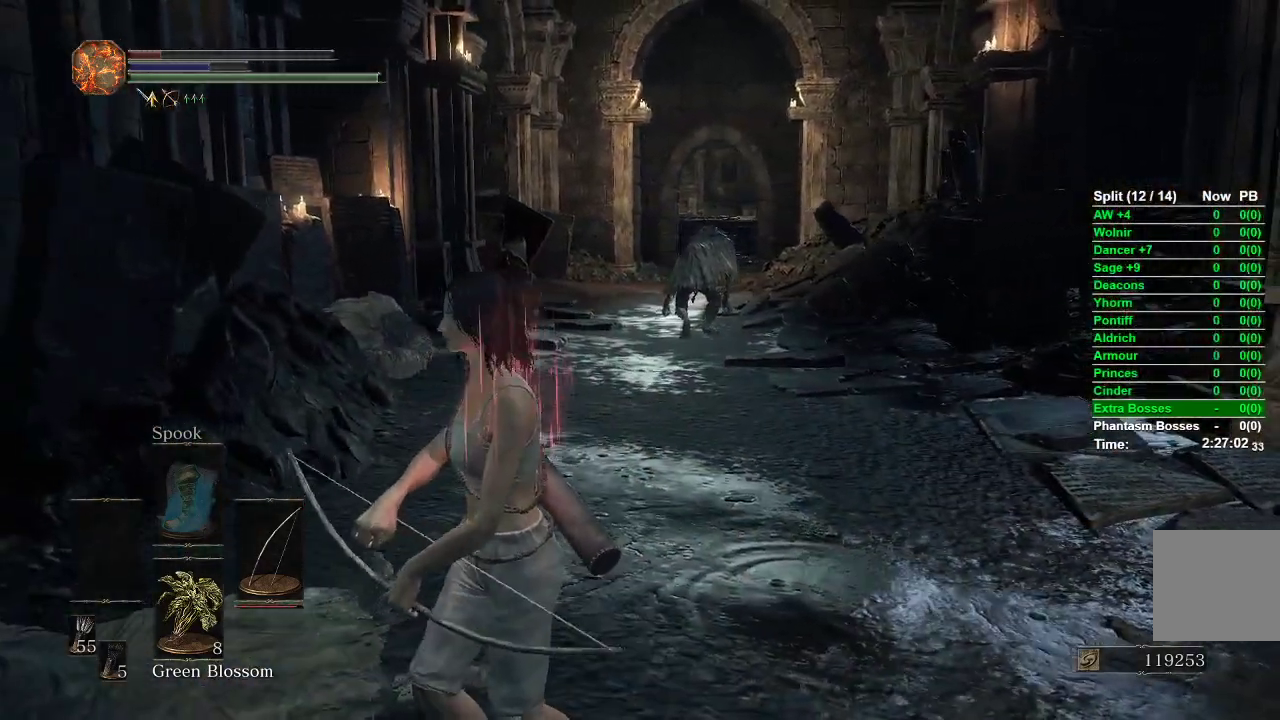
{"buttons": [], "left_stick": "center", "right_stick": "center", "events": [[17, "left_stick", "center"], [83, "left_stick", "up"], [100, "right_stick", "center"], [300, "left_stick", "center"]]}
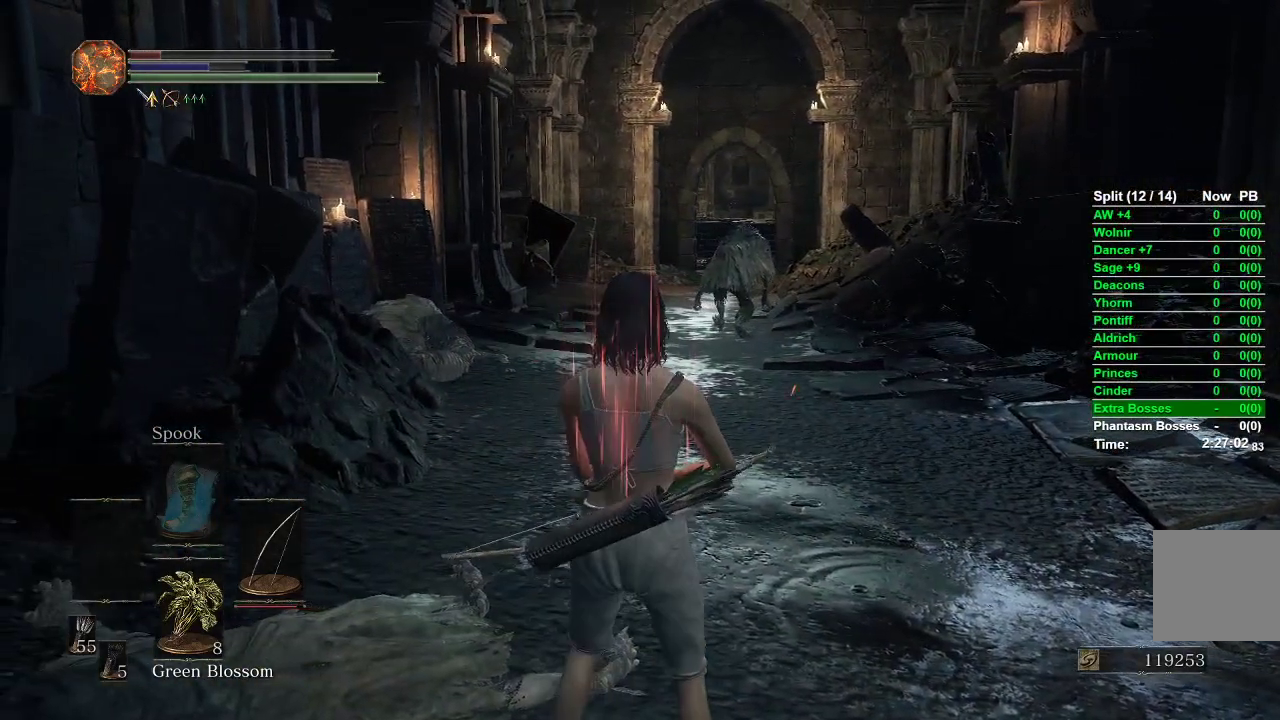
{"buttons": [], "left_stick": "up", "right_stick": "center", "events": [[483, "left_stick", "up"]]}
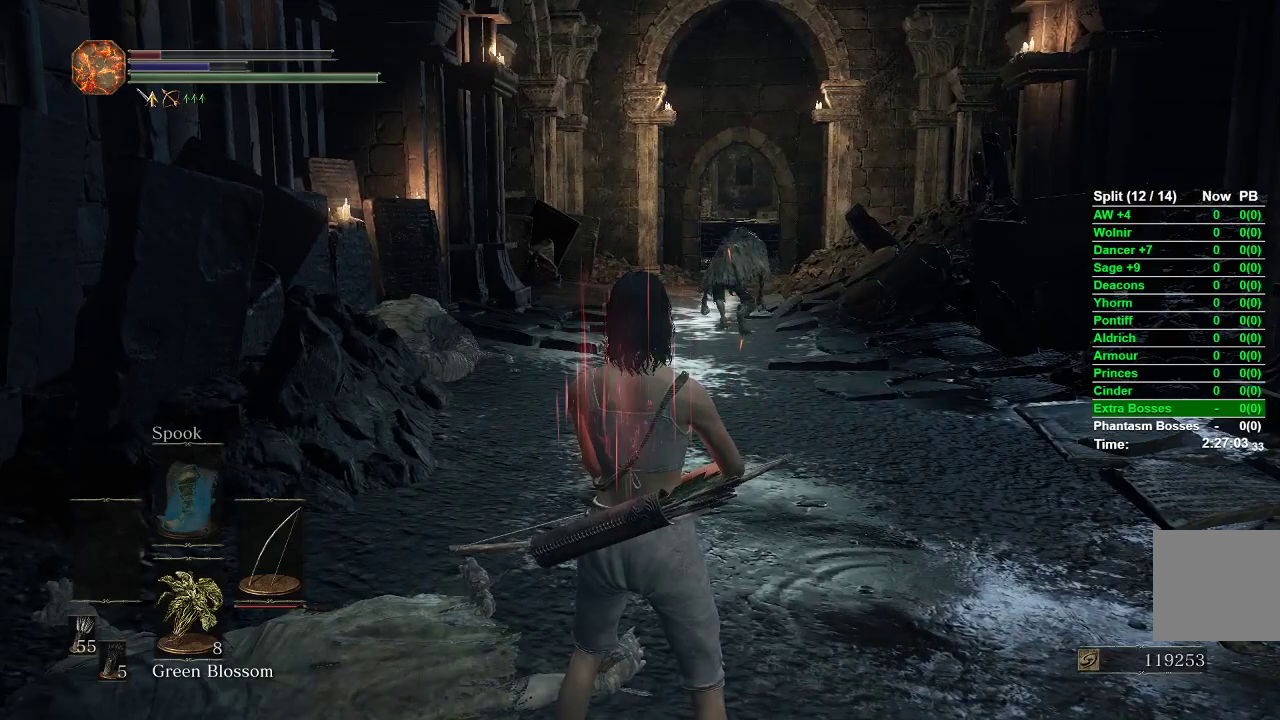
{"buttons": [], "left_stick": "center", "right_stick": "center", "events": [[467, "left_stick", "center"]]}
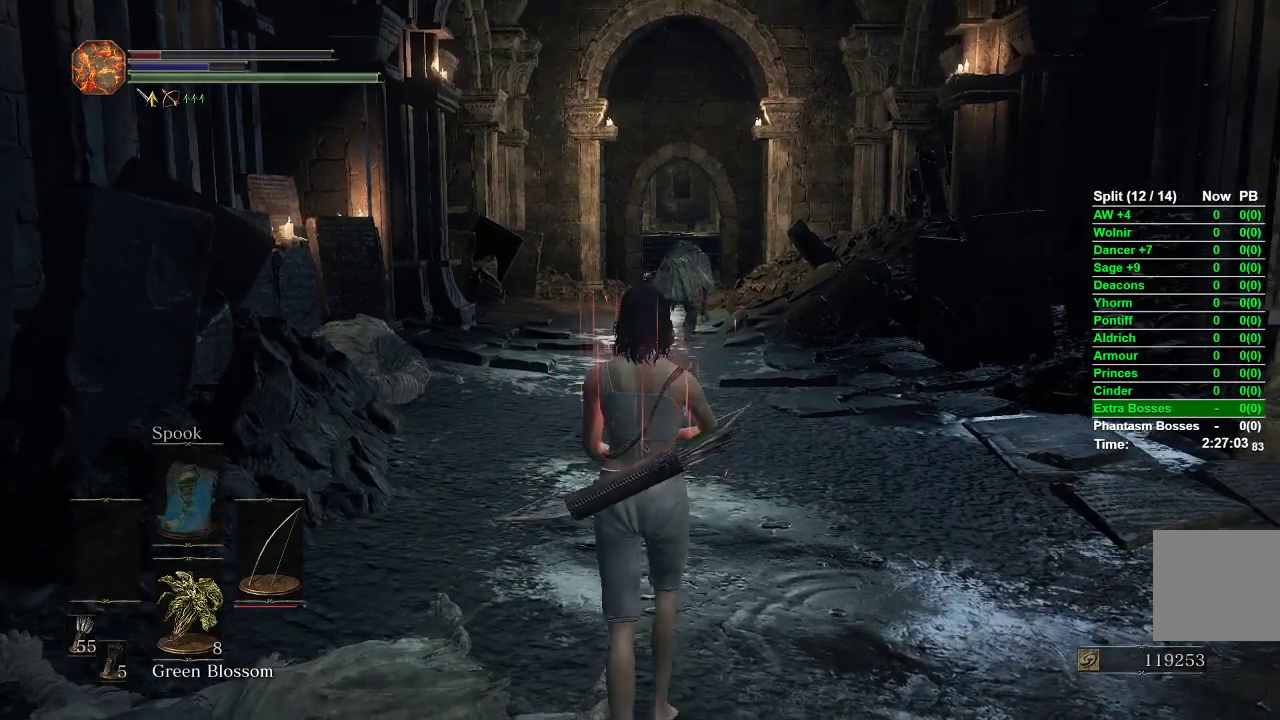
{"buttons": [], "left_stick": "center", "right_stick": "center", "events": [[133, "START", "down"], [250, "START", "up"], [283, "DPAD_RIGHT", "down"], [333, "A", "down"], [450, "DPAD_RIGHT", "up"], [467, "A", "up"]]}
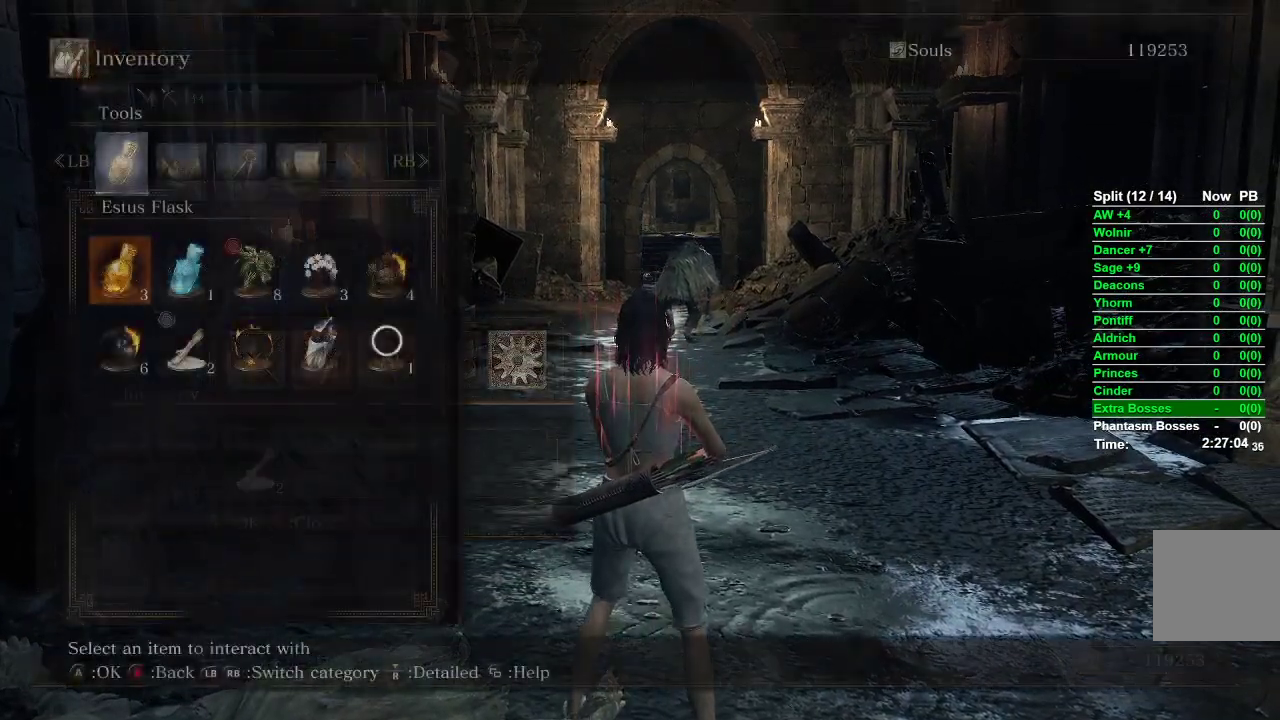
{"buttons": [], "left_stick": "center", "right_stick": "center", "events": []}
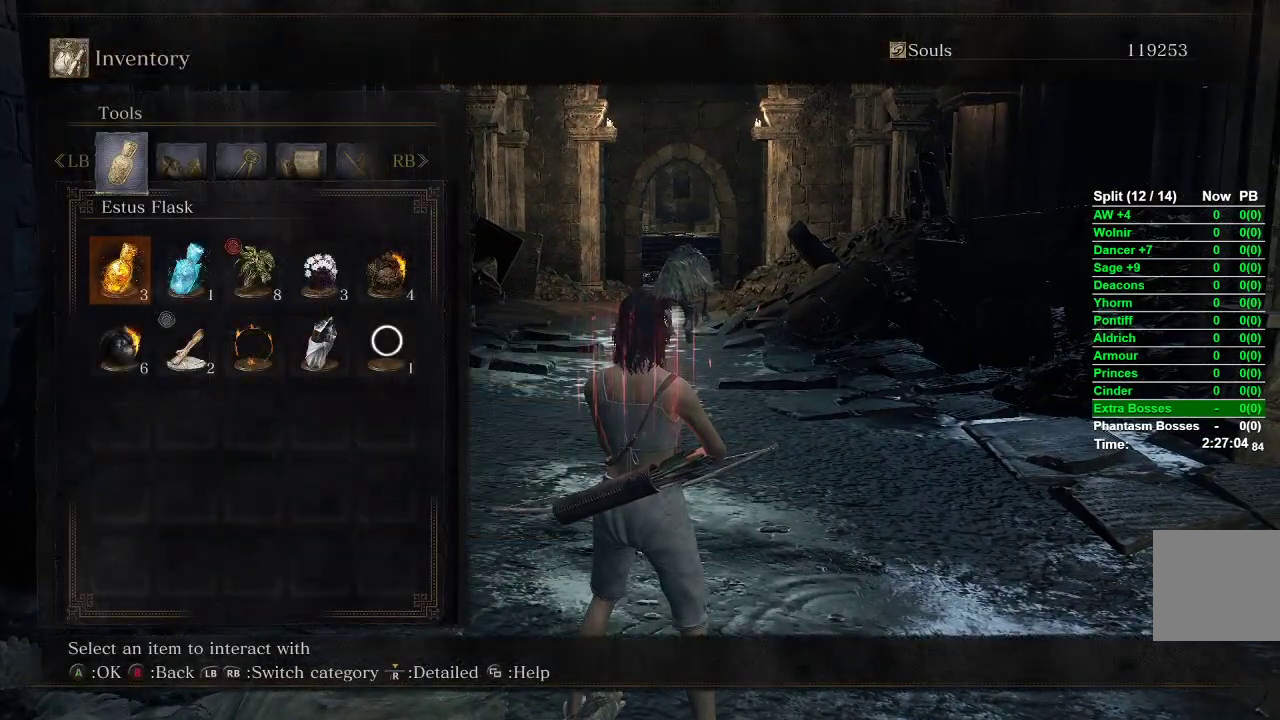
{"buttons": ["L1", "R1"], "left_stick": "up", "right_stick": "up", "events": [[183, "START", "down"], [200, "left_stick", "up"], [250, "START", "up"], [433, "L1", "down"], [450, "R1", "down"], [500, "right_stick", "up"]]}
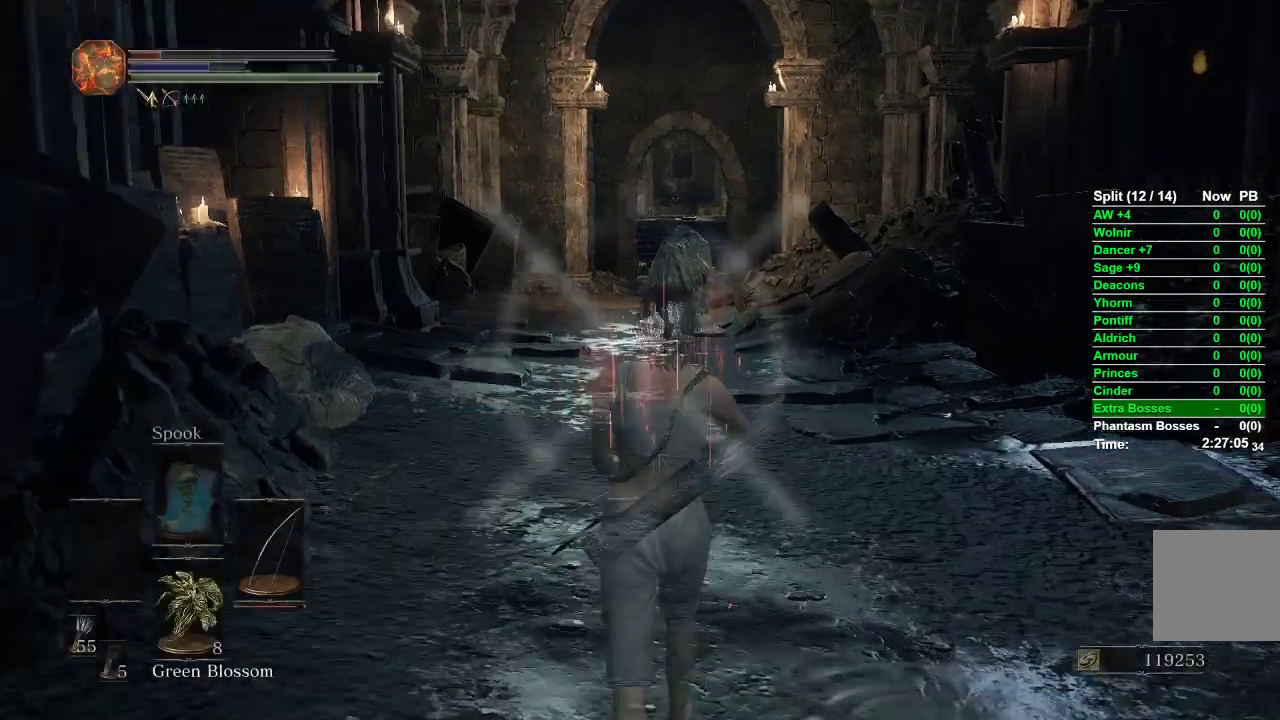
{"buttons": ["L1", "R1"], "left_stick": "up", "right_stick": "center", "events": [[33, "right_stick", "up-right"], [300, "right_stick", "center"]]}
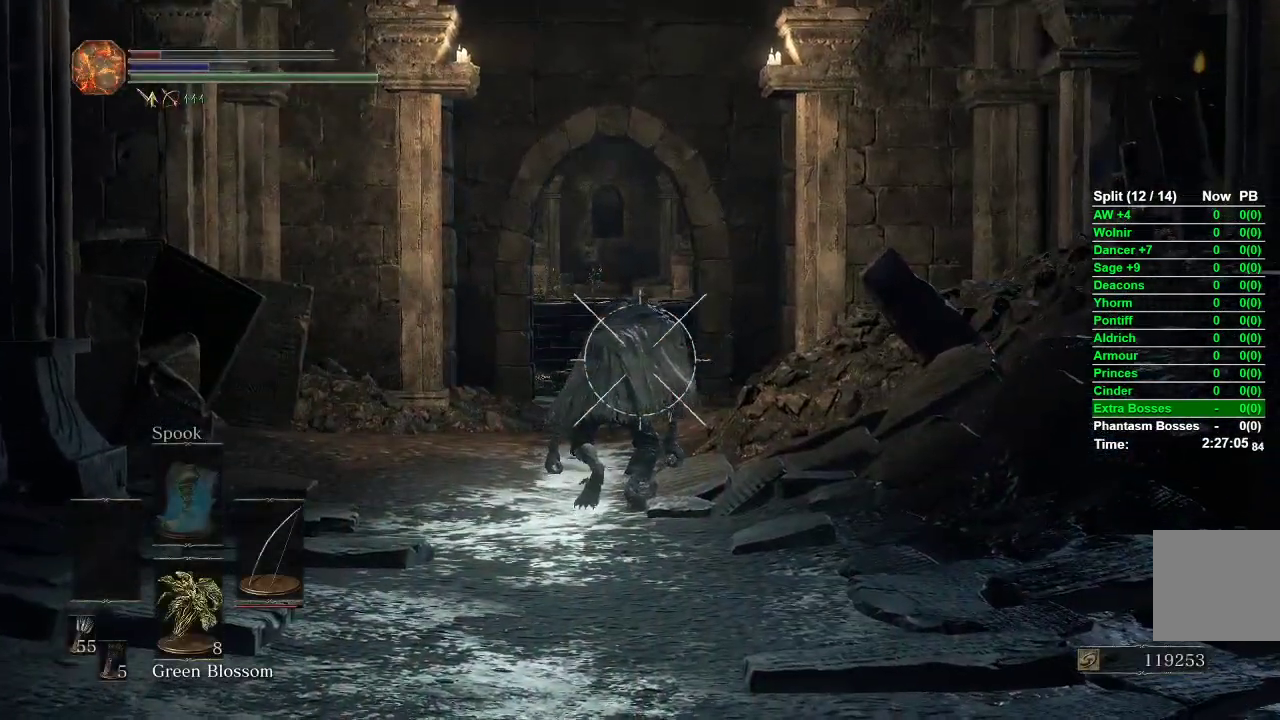
{"buttons": ["L1"], "left_stick": "up", "right_stick": "center", "events": [[400, "R1", "up"]]}
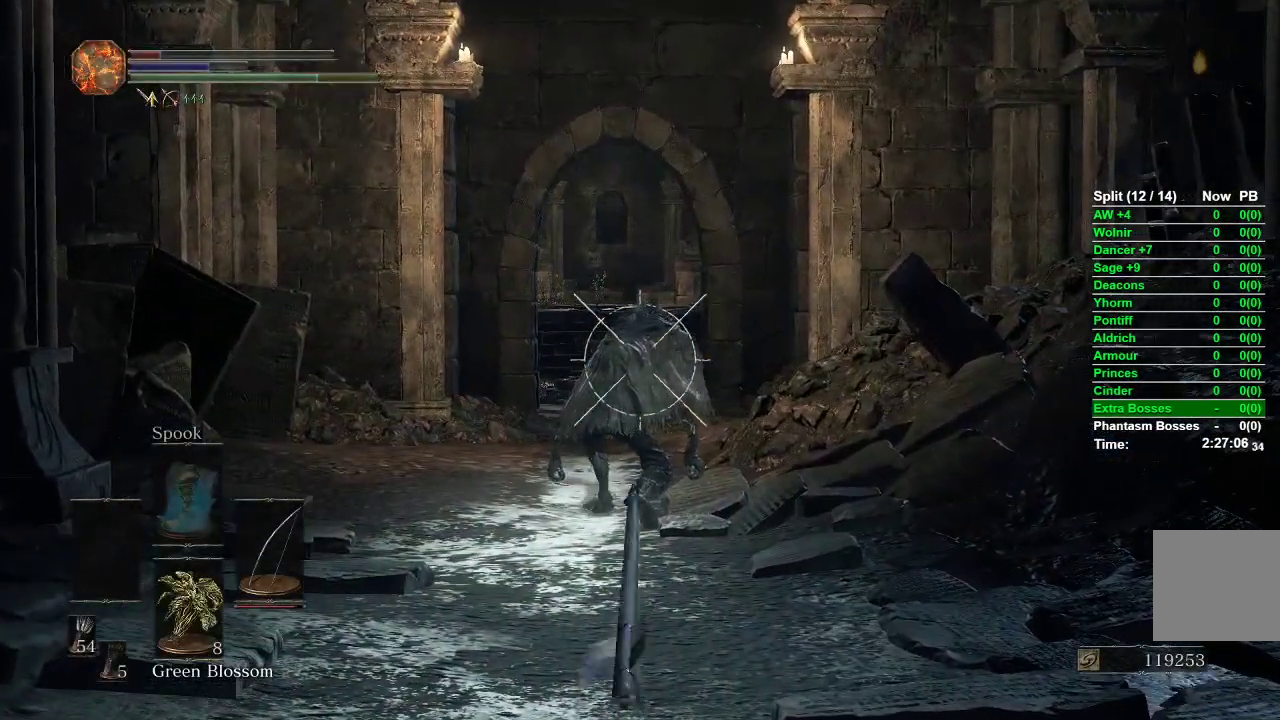
{"buttons": ["R1"], "left_stick": "center", "right_stick": "center", "events": [[233, "L1", "up"], [267, "left_stick", "center"], [500, "R1", "down"]]}
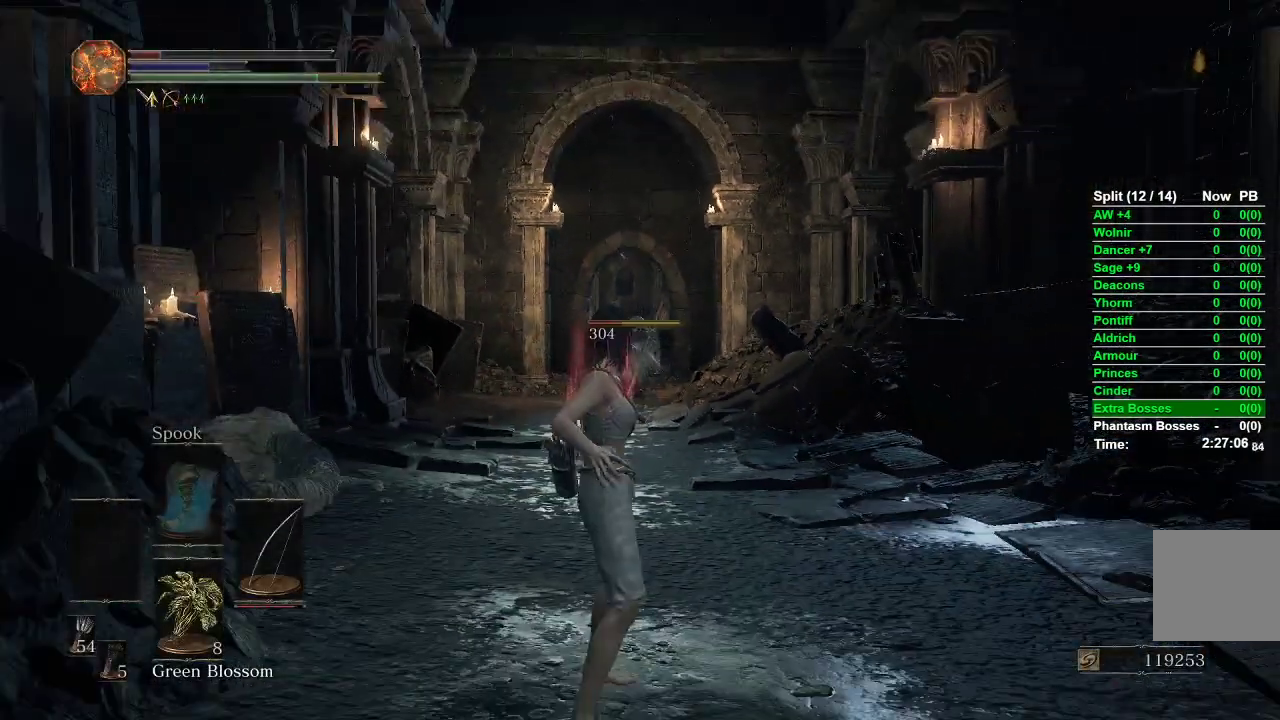
{"buttons": ["R1"], "left_stick": "center", "right_stick": "center", "events": [[133, "R3", "down"], [267, "R3", "up"]]}
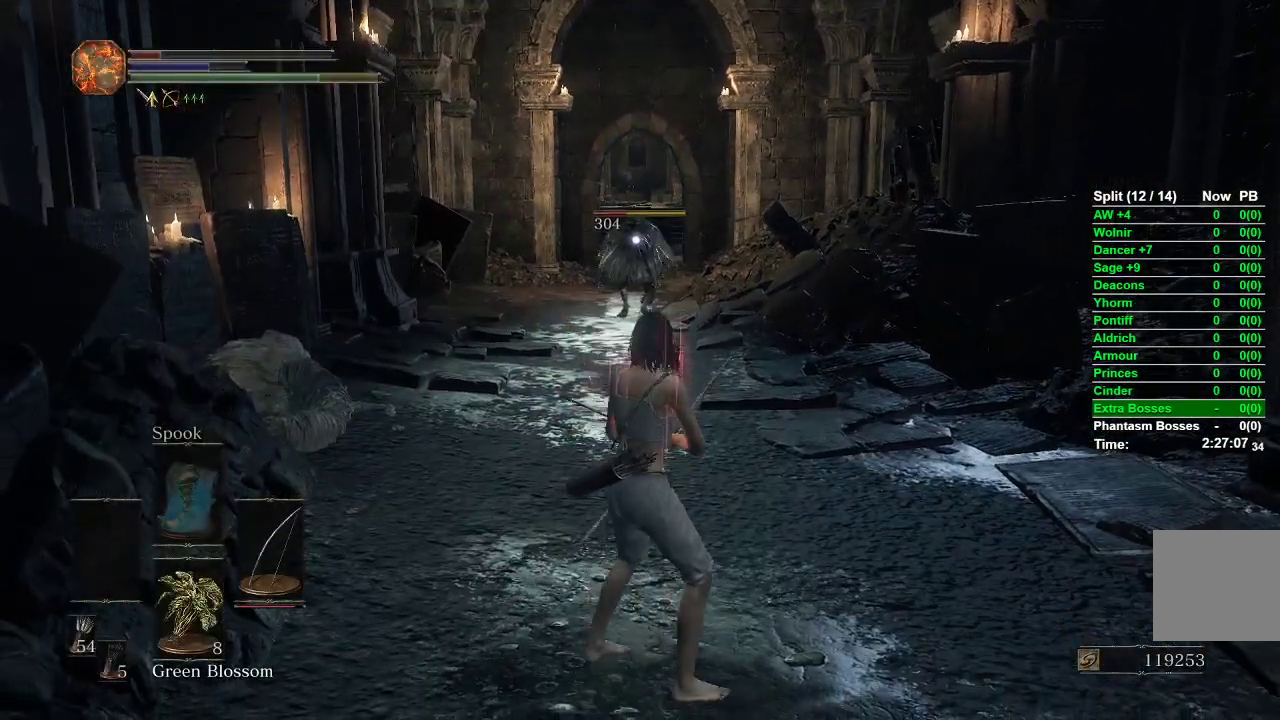
{"buttons": ["R1"], "left_stick": "center", "right_stick": "center", "events": [[150, "L1", "down"], [450, "L1", "up"]]}
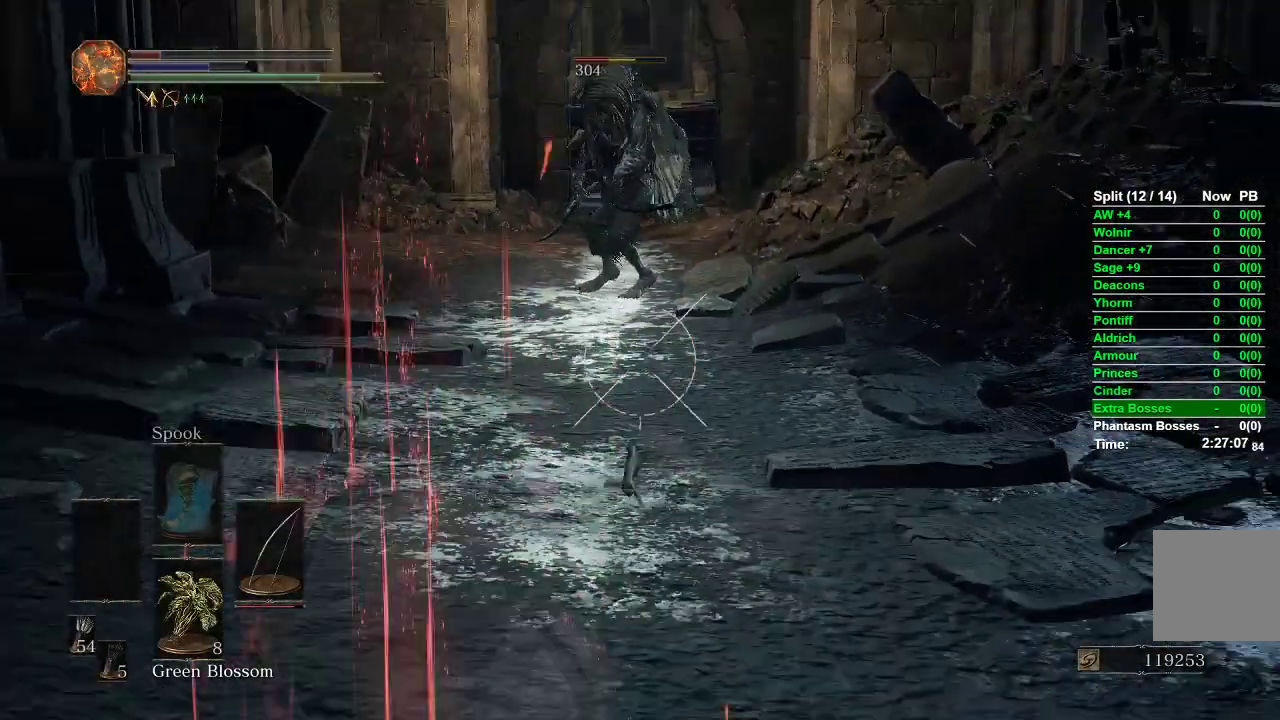
{"buttons": ["R1"], "left_stick": "center", "right_stick": "center", "events": [[133, "R3", "down"], [250, "R3", "up"]]}